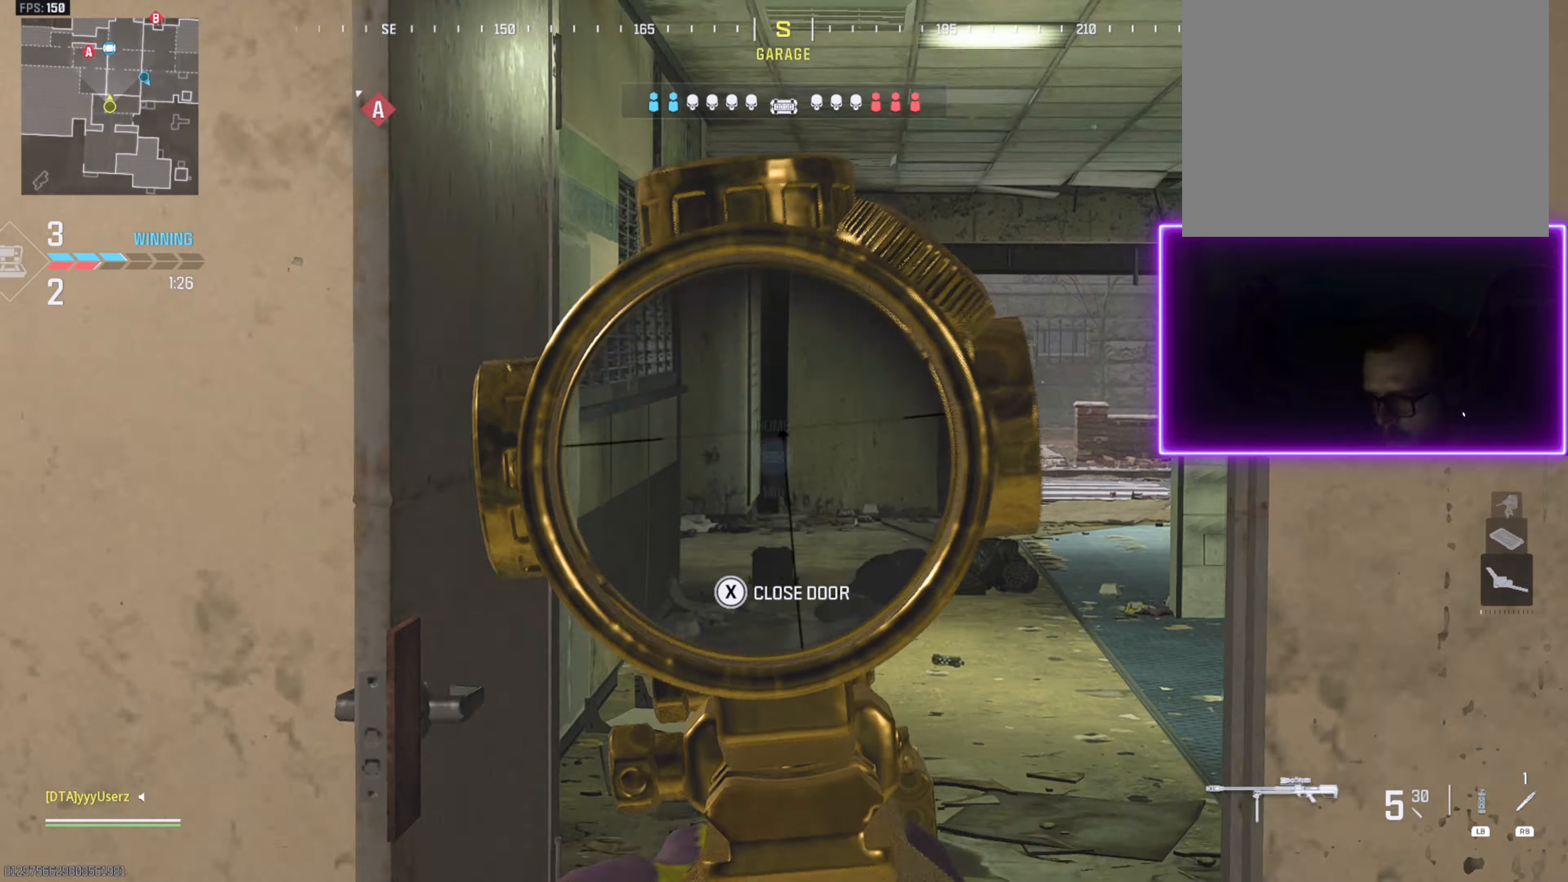
Gameplay with a controller (PlayStation layout); each line is a JSON object with the inputs held at the frame after it (dt_ms = milliseconds from this image to that frame). "events" lists button and stick changes between this image and that frame as [ms after this image, input, new state], when the widget could be followed in between.
{"dt_ms": 1000, "buttons": [], "left_stick": "up", "right_stick": "center"}
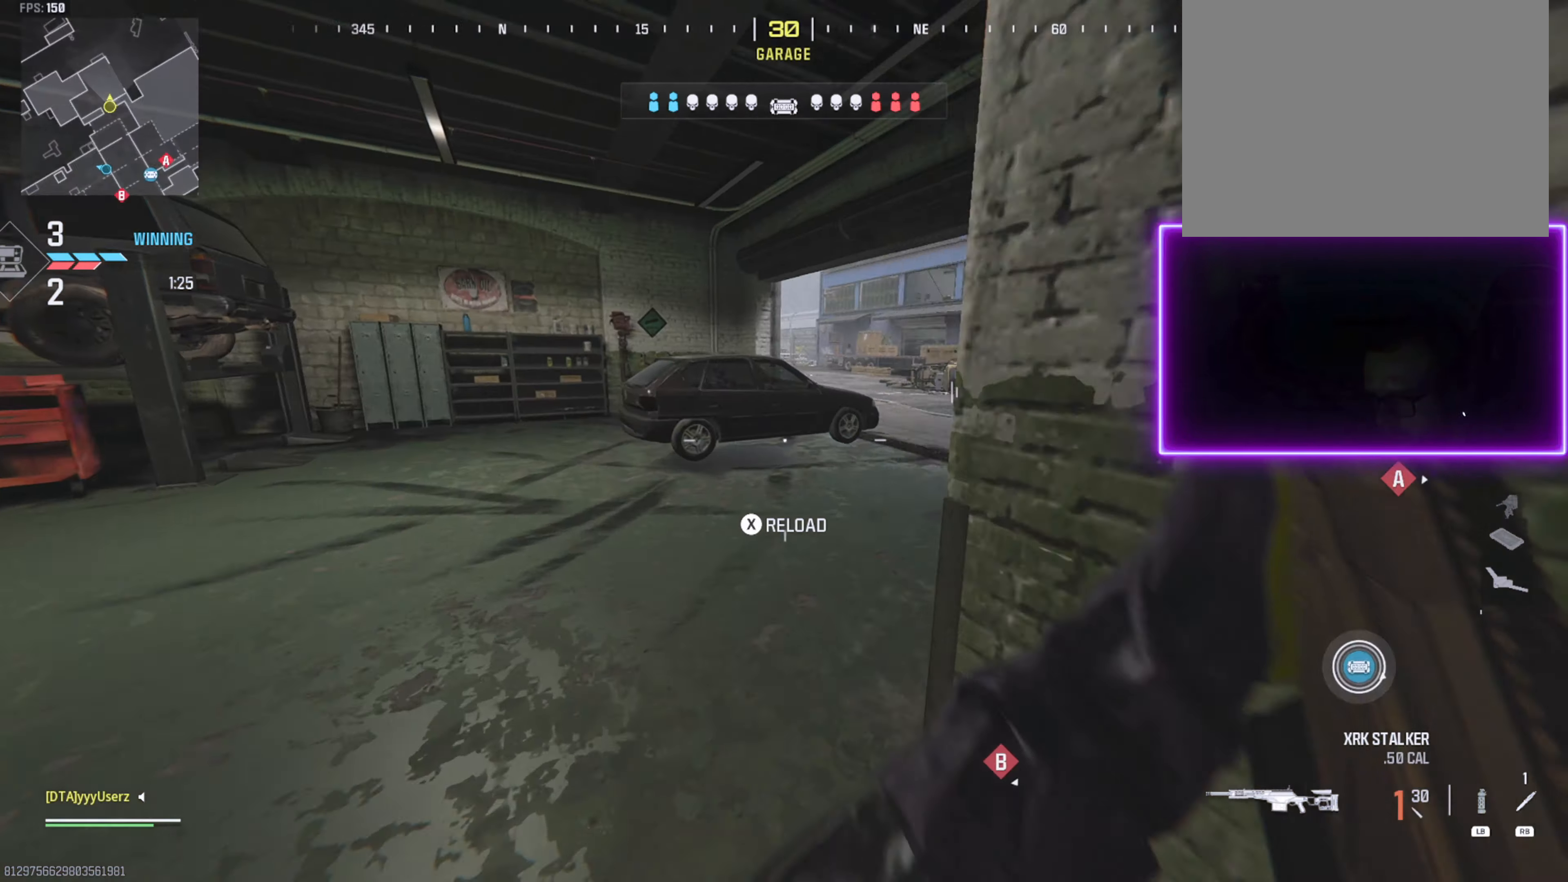
{"dt_ms": 500, "buttons": [], "left_stick": "up", "right_stick": "center"}
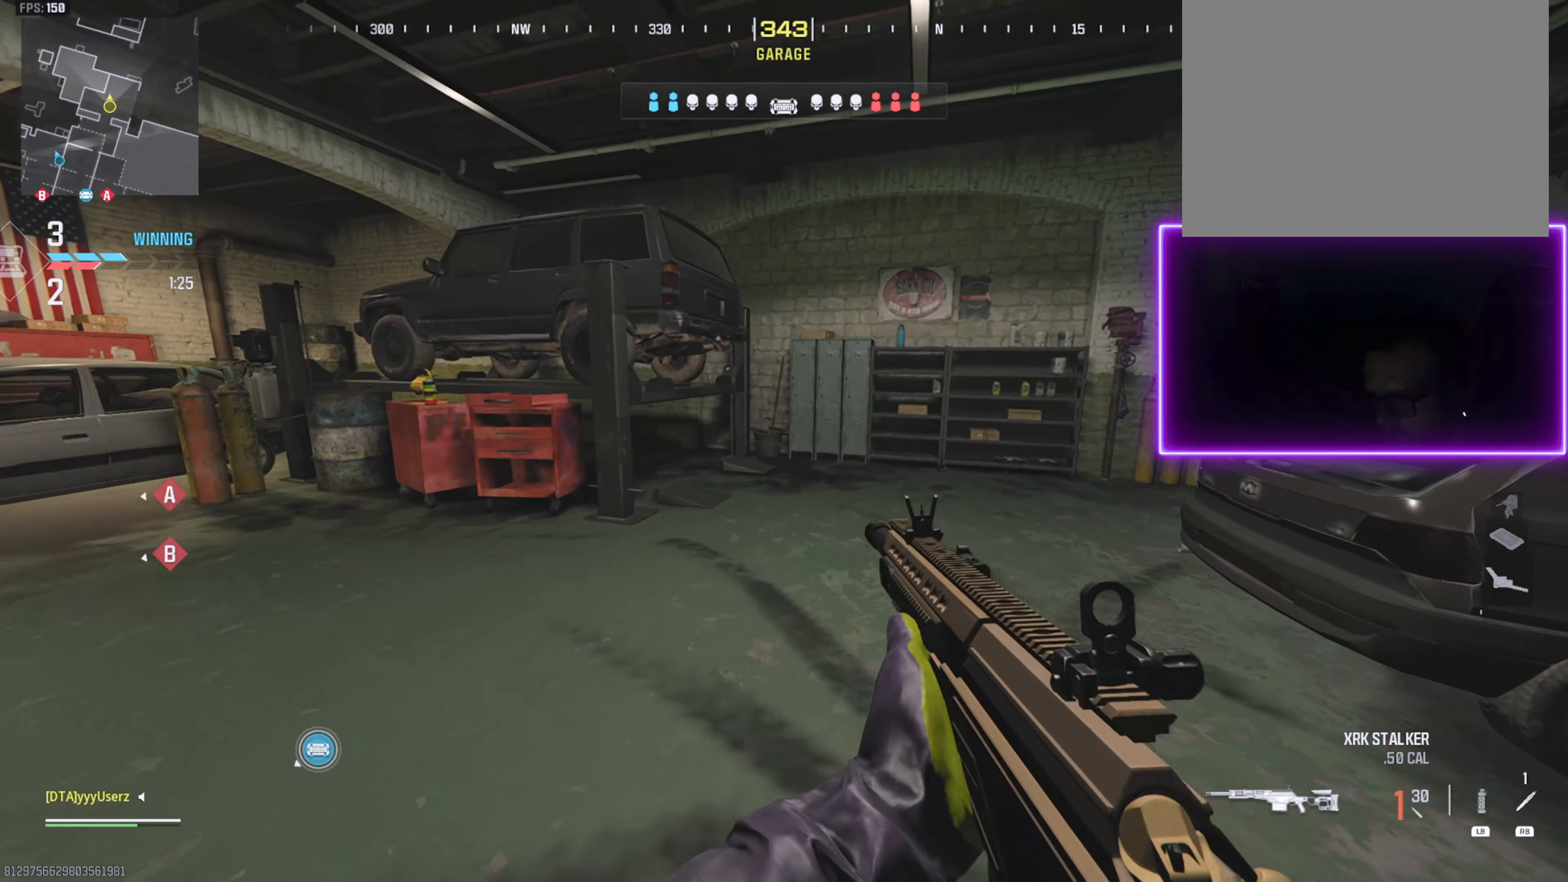
{"dt_ms": 500, "buttons": ["START"], "left_stick": "up-left", "right_stick": "left", "events": [[34, "right_stick", "right"], [284, "left_stick", "up-left"], [300, "right_stick", "center"], [367, "right_stick", "left"], [384, "START", "down"]]}
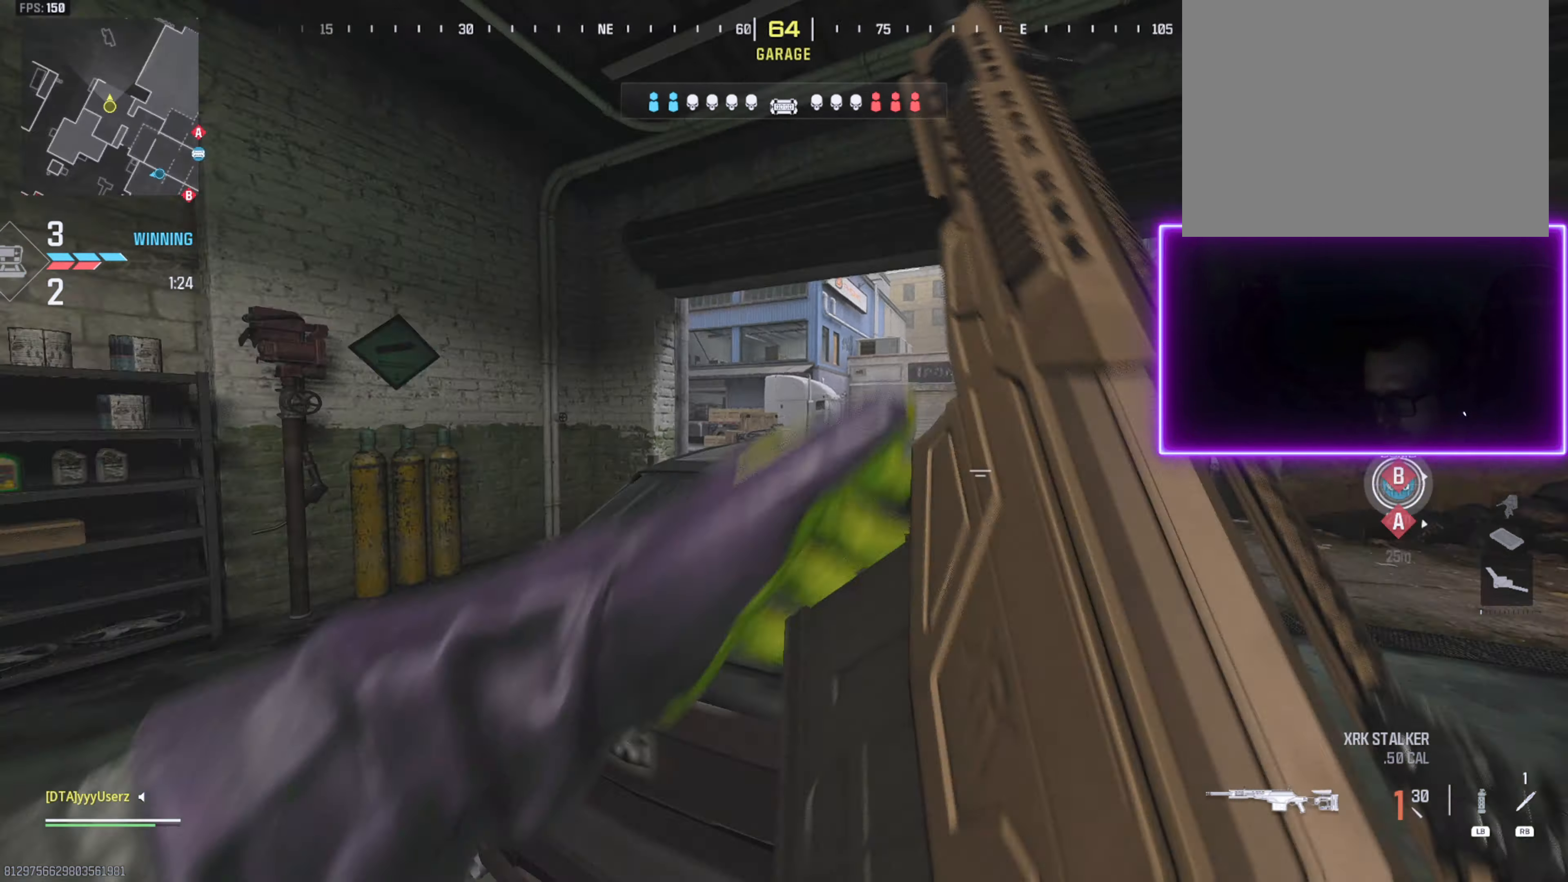
{"dt_ms": 1000, "buttons": [], "left_stick": "up", "right_stick": "left"}
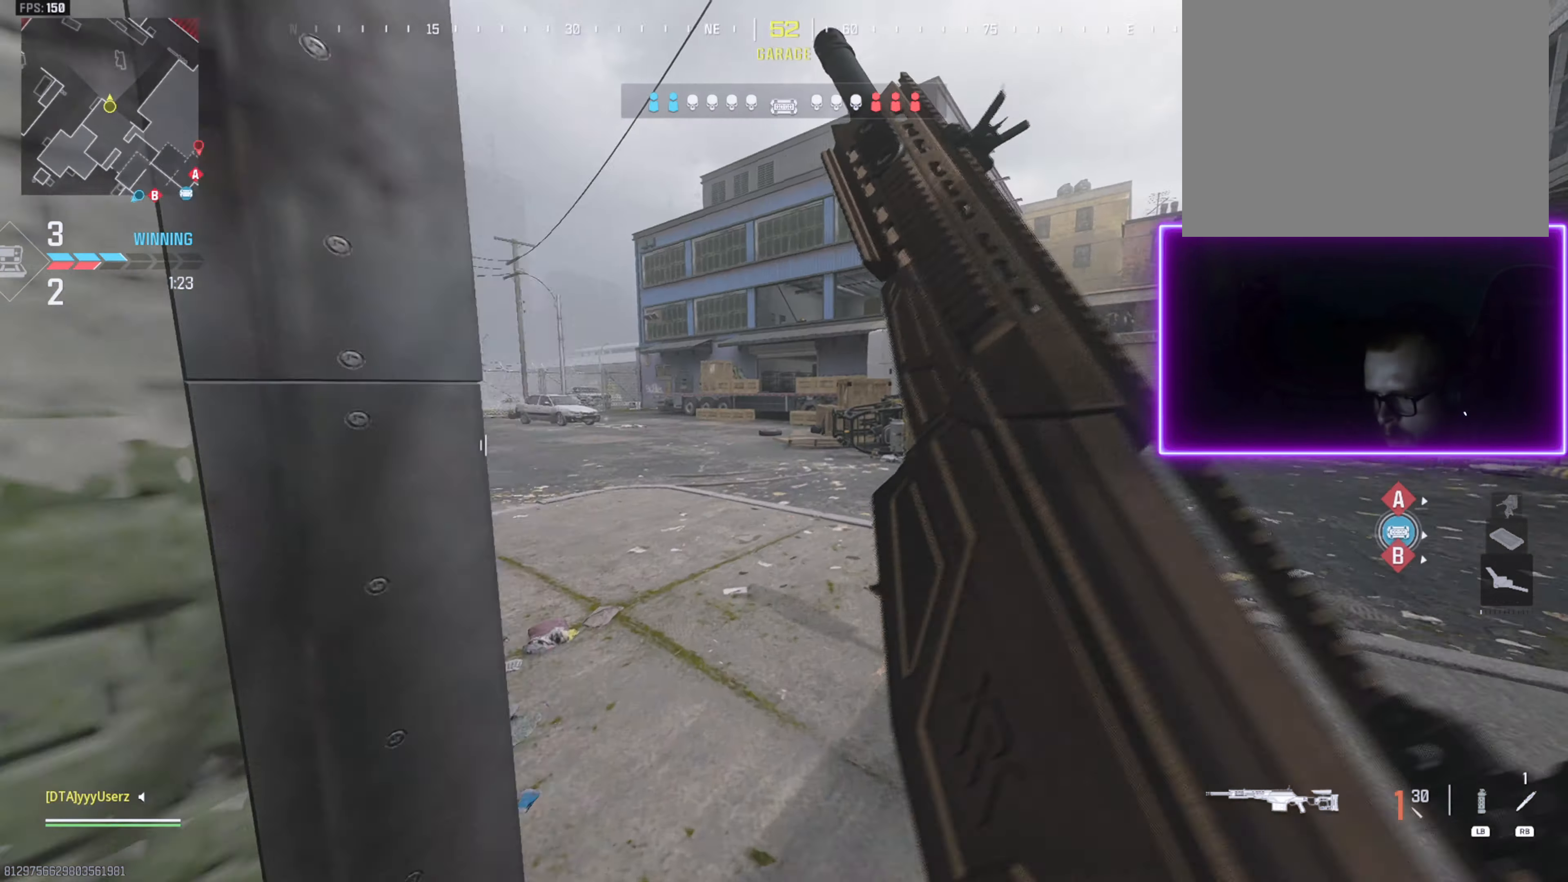
{"dt_ms": 500, "buttons": [], "left_stick": "up", "right_stick": "left", "events": [[50, "L3", "down"], [167, "L3", "up"], [334, "right_stick", "center"], [467, "right_stick", "left"]]}
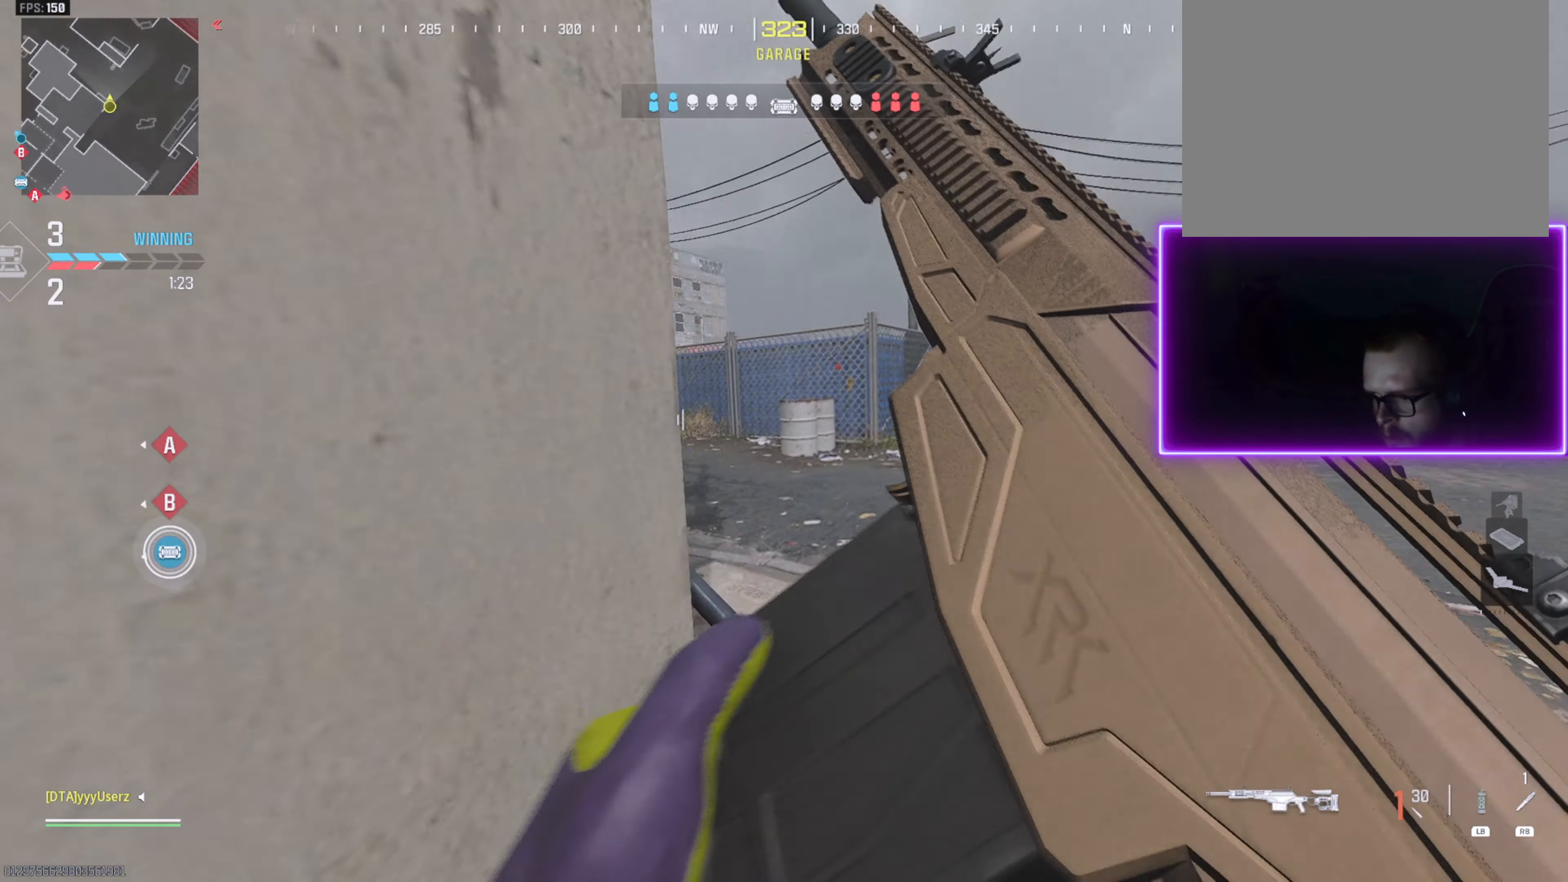
{"dt_ms": 500, "buttons": ["L3"], "left_stick": "up", "right_stick": "right", "events": [[84, "L3", "down"], [134, "right_stick", "center"], [217, "L3", "up"], [267, "right_stick", "left"], [350, "L3", "down"], [367, "right_stick", "center"], [417, "L3", "up"], [417, "right_stick", "right"], [500, "L3", "down"]]}
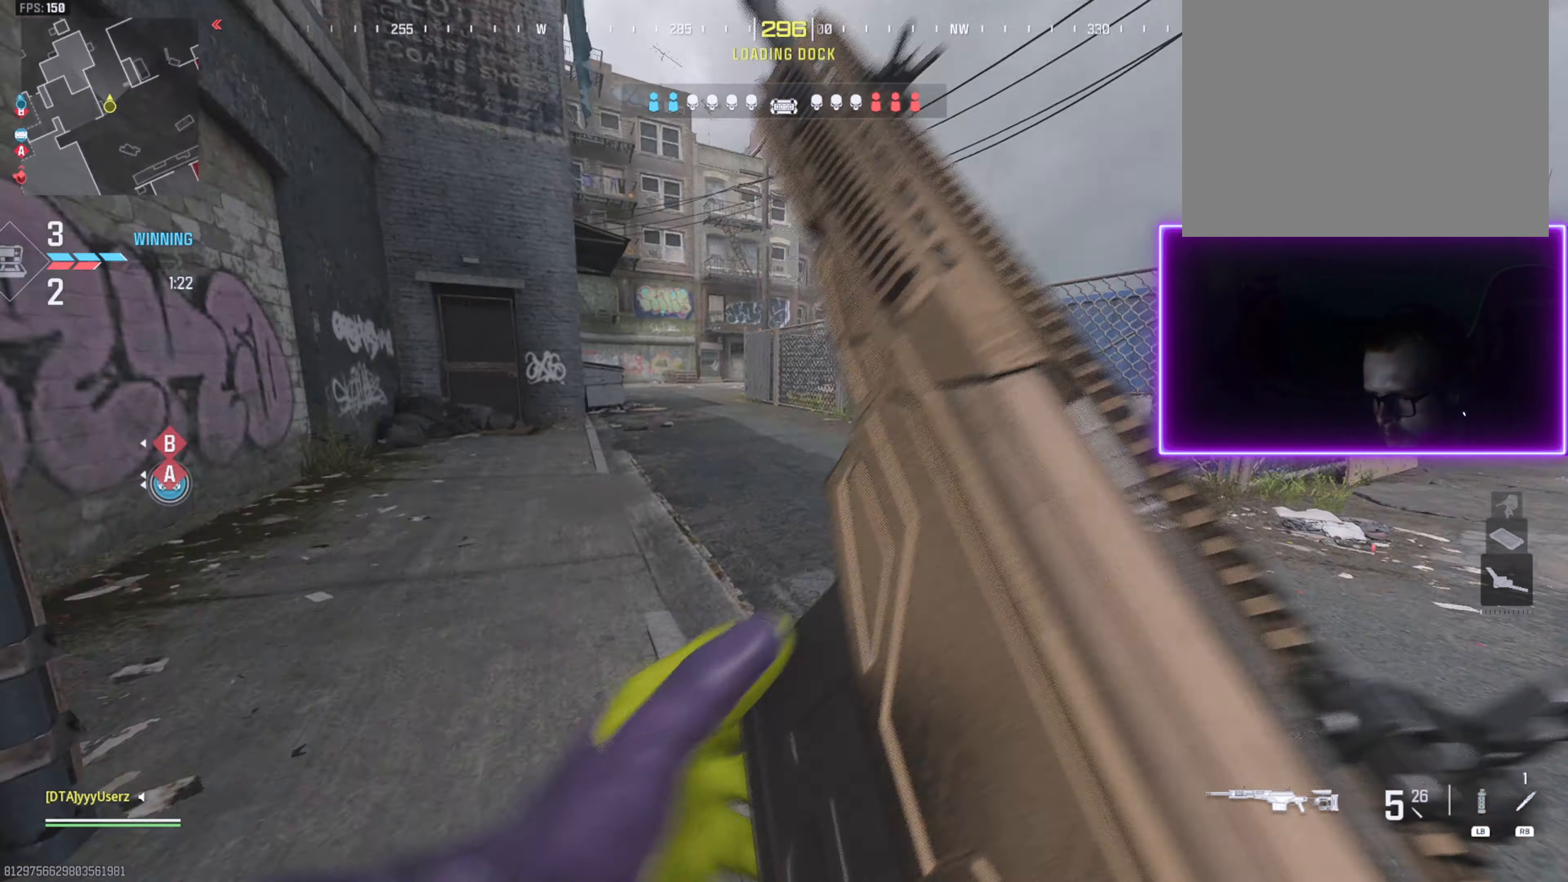
{"dt_ms": 500, "buttons": [], "left_stick": "up", "right_stick": "right", "events": [[117, "L3", "up"], [117, "right_stick", "center"], [200, "L3", "down"], [217, "R3", "down"], [284, "R3", "up"], [317, "L3", "up"], [400, "right_stick", "right"]]}
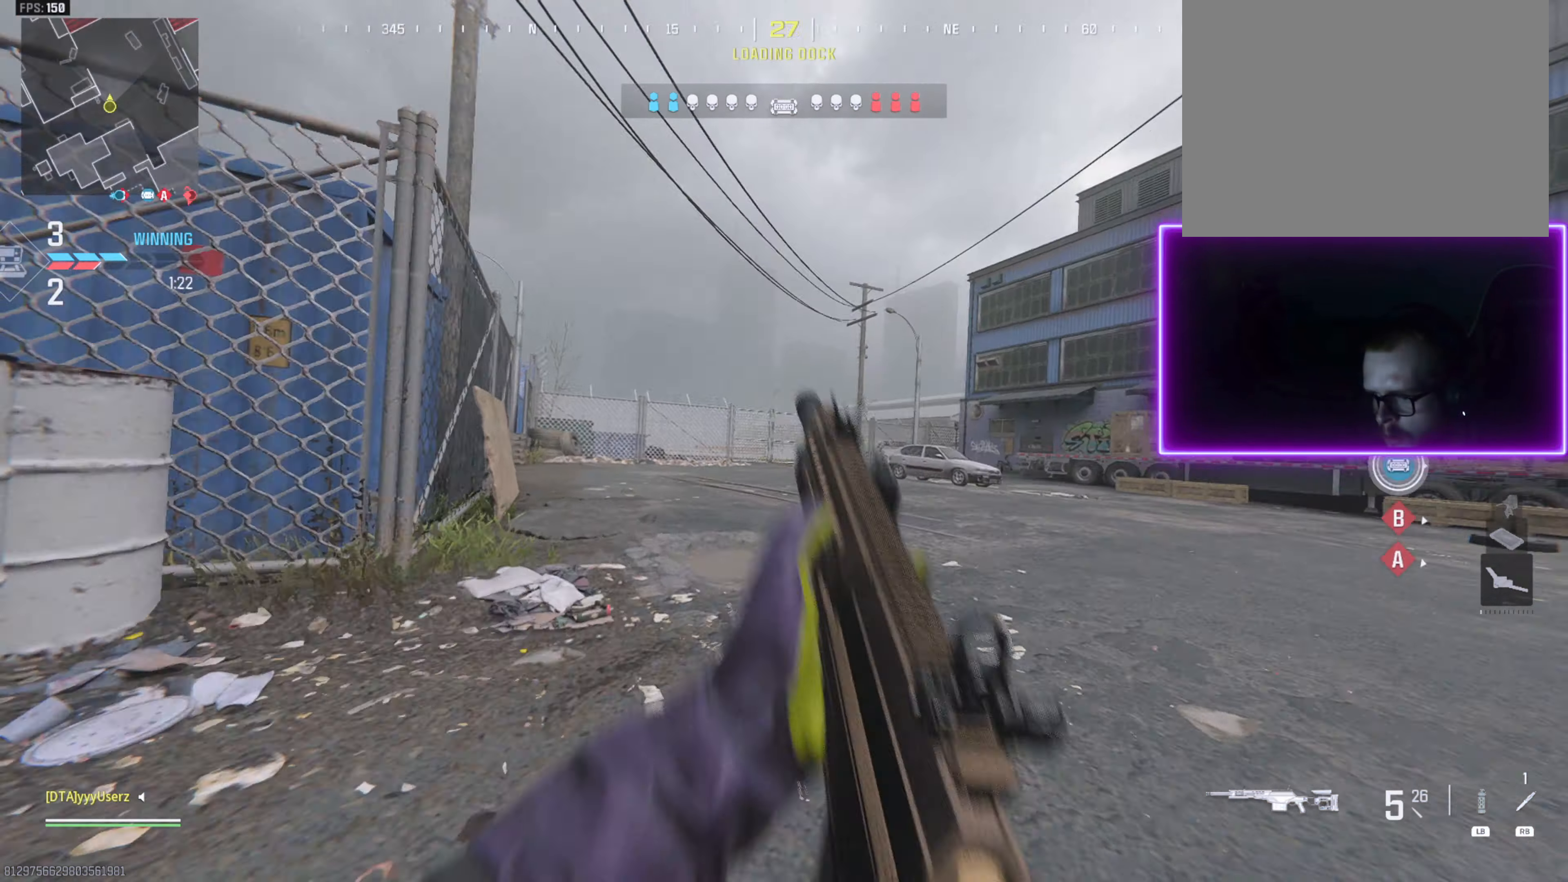
{"dt_ms": 500, "buttons": ["L3"], "left_stick": "up", "right_stick": "center", "events": [[34, "right_stick", "center"], [150, "CROSS", "down"], [250, "CROSS", "up"], [250, "L3", "down"], [267, "right_stick", "left"], [367, "L3", "up"], [433, "L3", "down"], [450, "right_stick", "center"]]}
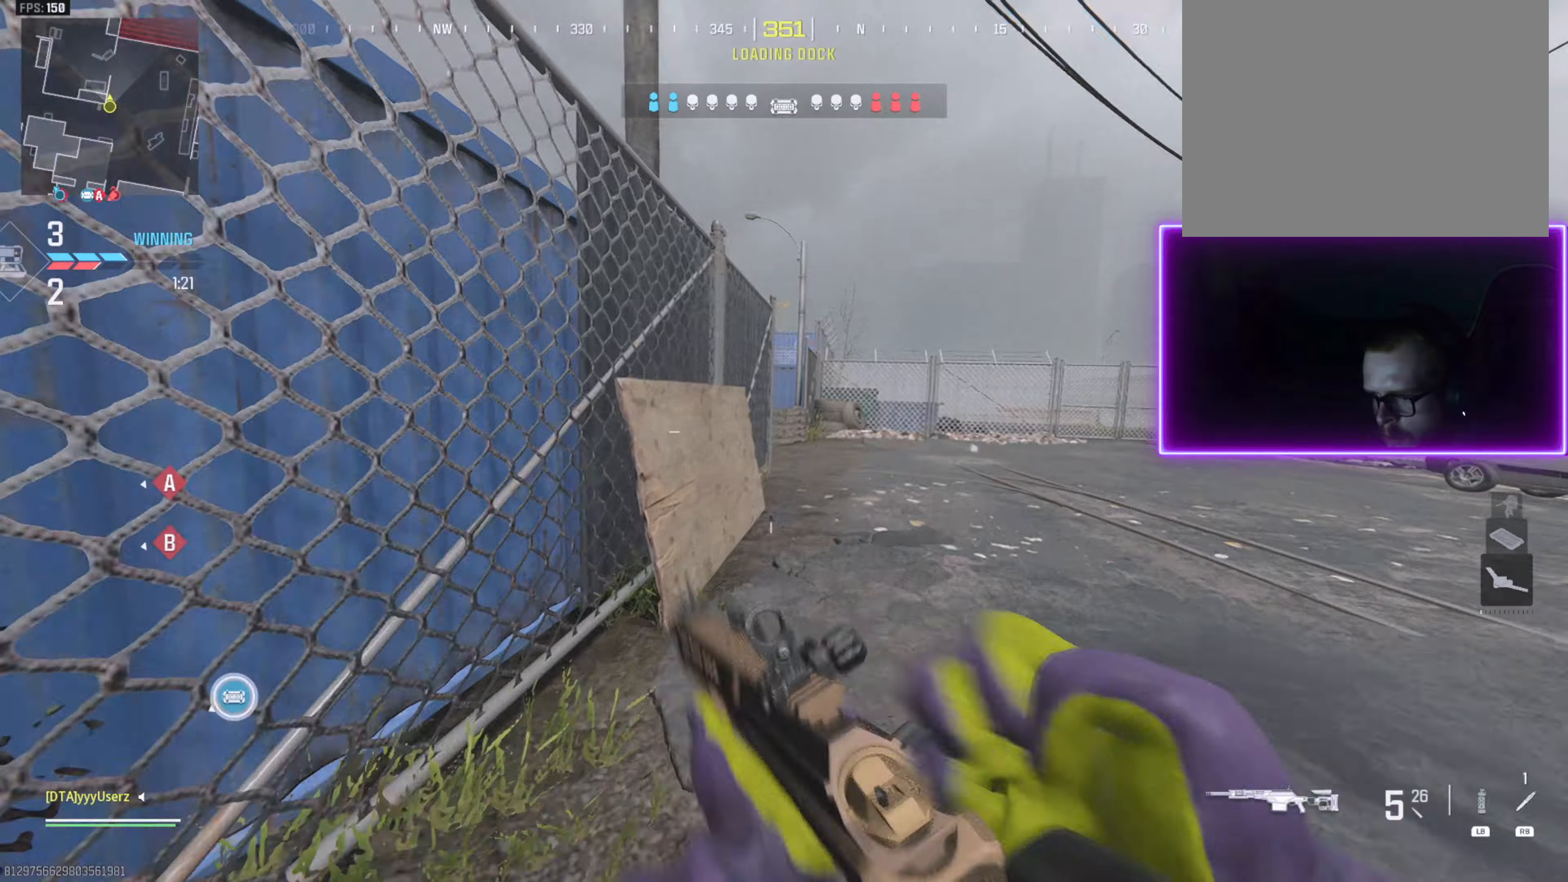
{"dt_ms": 500, "buttons": [], "left_stick": "up", "right_stick": "center", "events": [[16, "L3", "up"], [16, "right_stick", "right"], [83, "L3", "down"], [116, "right_stick", "center"], [166, "R3", "down"], [266, "R3", "up"], [300, "L3", "up"], [300, "right_stick", "up-left"], [366, "right_stick", "left"], [466, "right_stick", "center"]]}
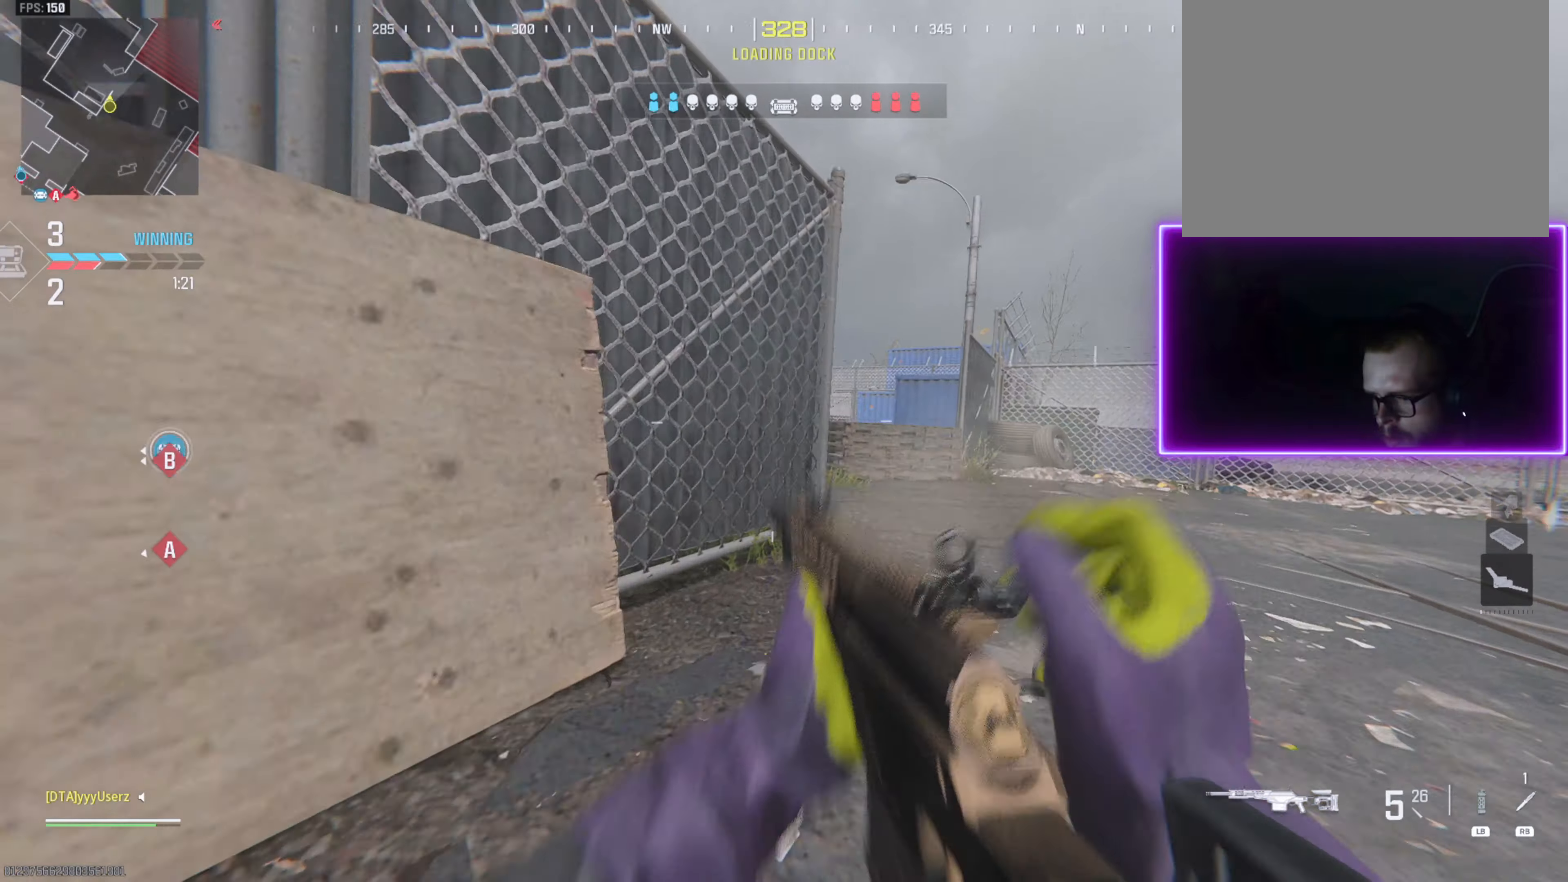
{"dt_ms": 500, "buttons": ["L3"], "left_stick": "up", "right_stick": "center", "events": [[83, "CROSS", "down"], [200, "CROSS", "up"], [200, "L3", "down"], [300, "L3", "up"], [366, "L3", "down"], [366, "right_stick", "left"], [433, "right_stick", "center"]]}
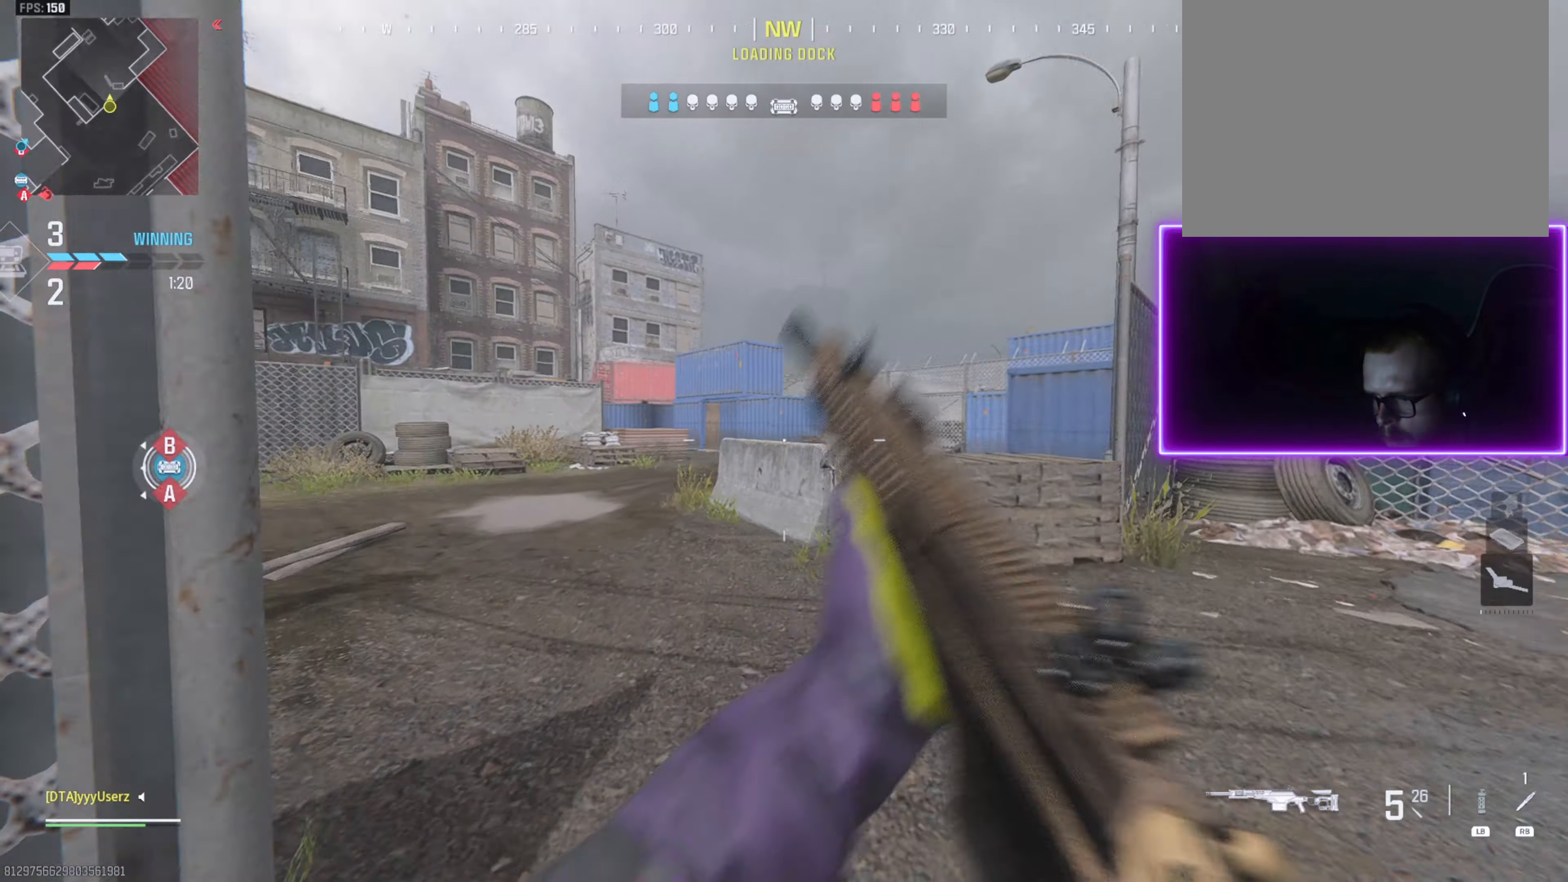
{"dt_ms": 500, "buttons": ["L3"], "left_stick": "up", "right_stick": "right", "events": [[33, "right_stick", "left"], [166, "CROSS", "down"], [166, "L3", "up"], [300, "CROSS", "up"], [300, "right_stick", "center"], [400, "right_stick", "right"], [500, "L3", "down"]]}
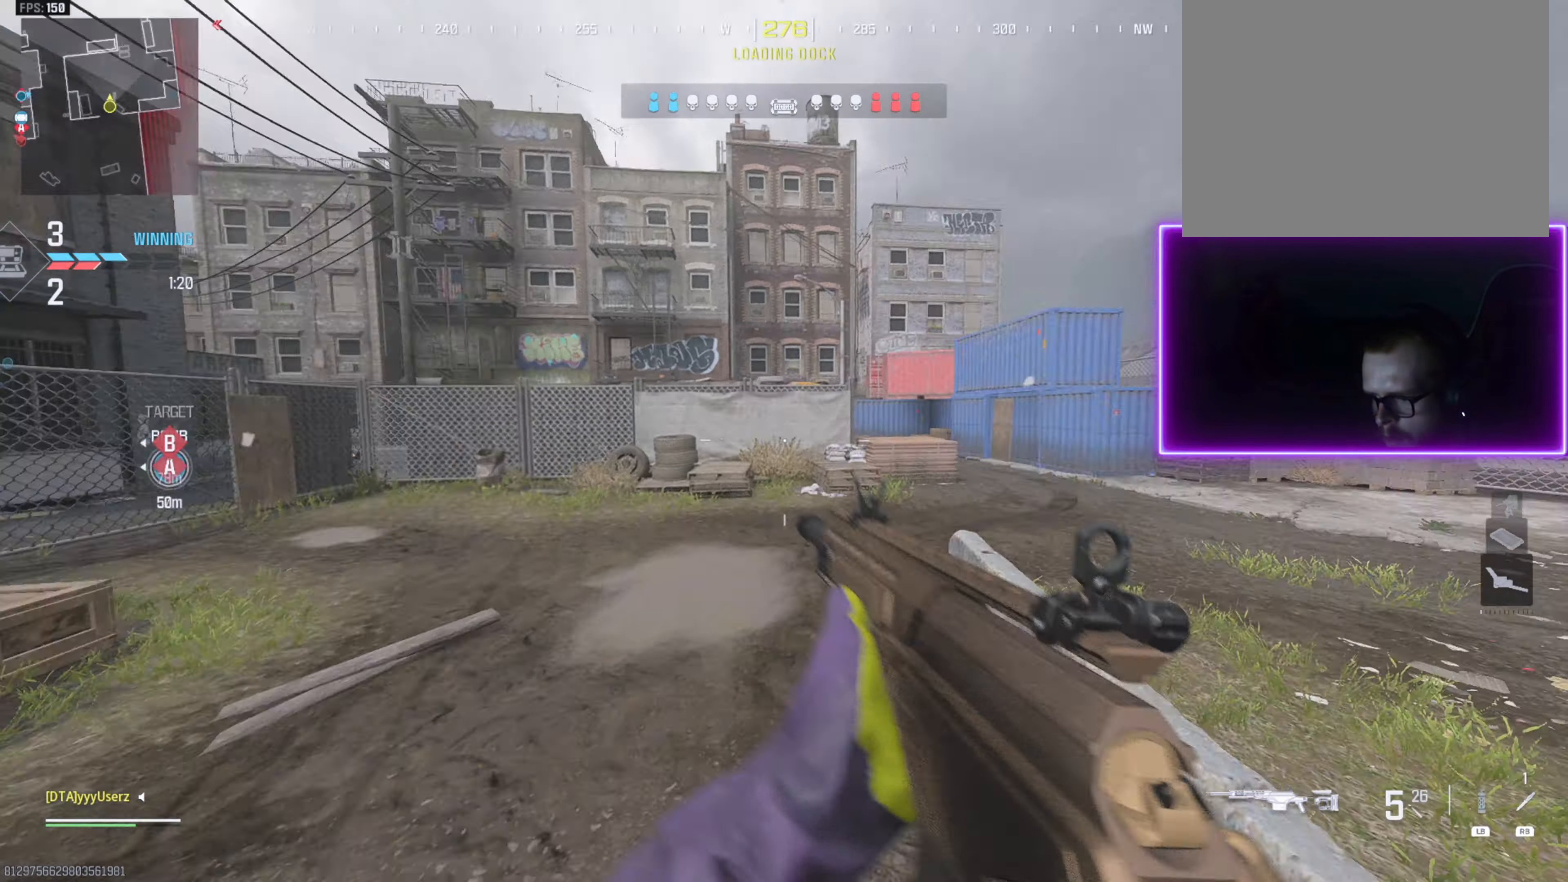
{"dt_ms": 500, "buttons": [], "left_stick": "up-right", "right_stick": "left", "events": [[116, "L3", "up"], [116, "right_stick", "center"], [183, "CROSS", "down"], [266, "right_stick", "up-left"], [300, "CROSS", "up"], [300, "L3", "down"], [333, "right_stick", "left"], [400, "L3", "up"], [433, "left_stick", "up-right"]]}
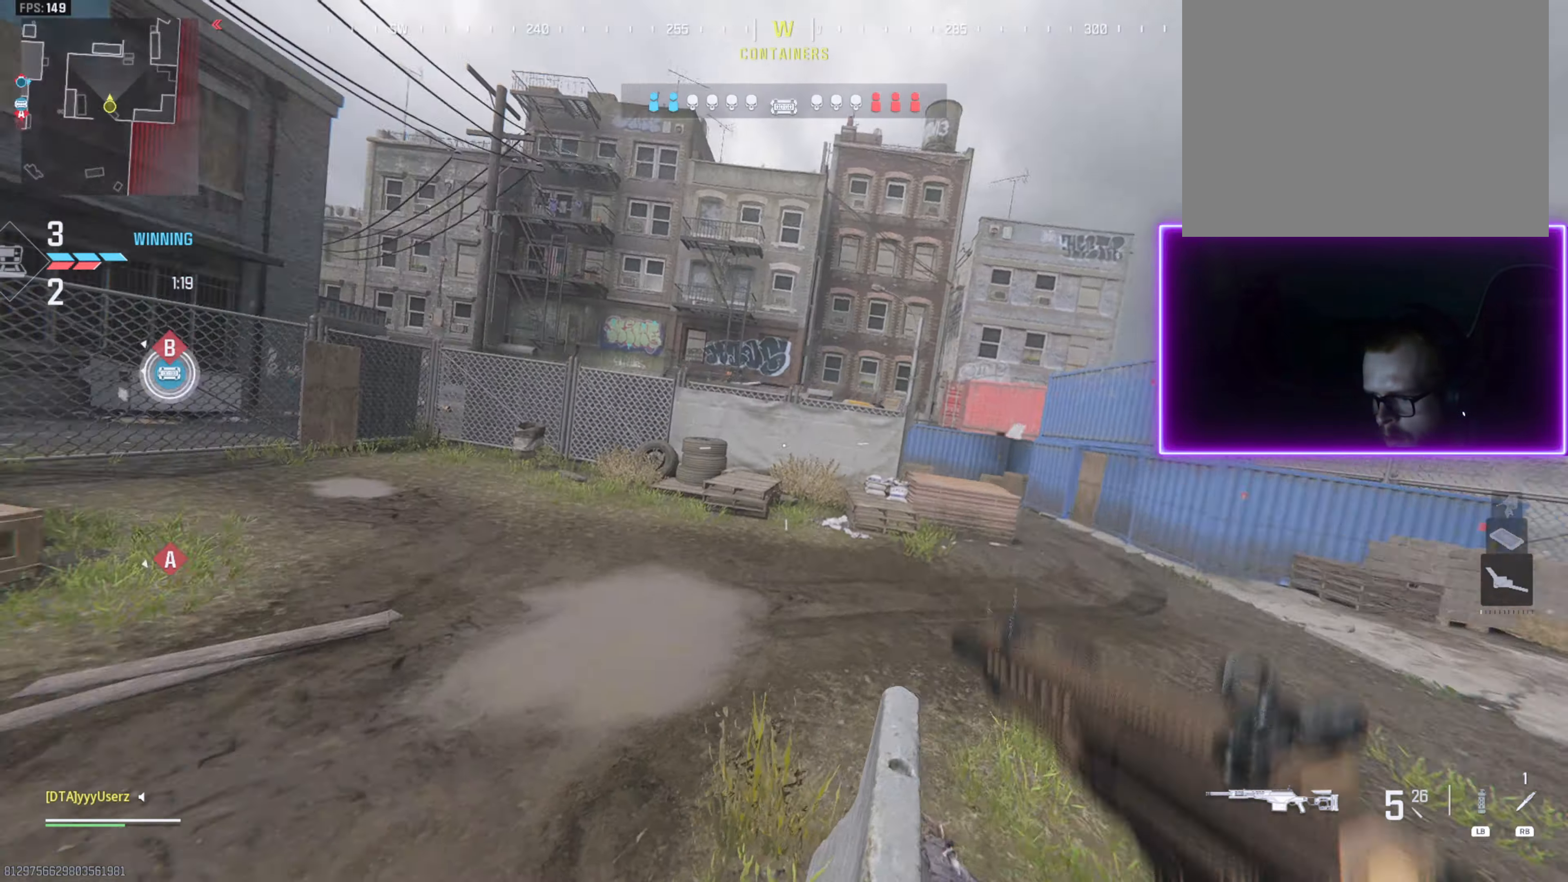
{"dt_ms": 500, "buttons": [], "left_stick": "down-right", "right_stick": "right", "events": [[33, "left_stick", "right"], [250, "left_stick", "down-right"], [300, "CROSS", "down"], [333, "right_stick", "center"], [416, "CROSS", "up"], [466, "right_stick", "right"]]}
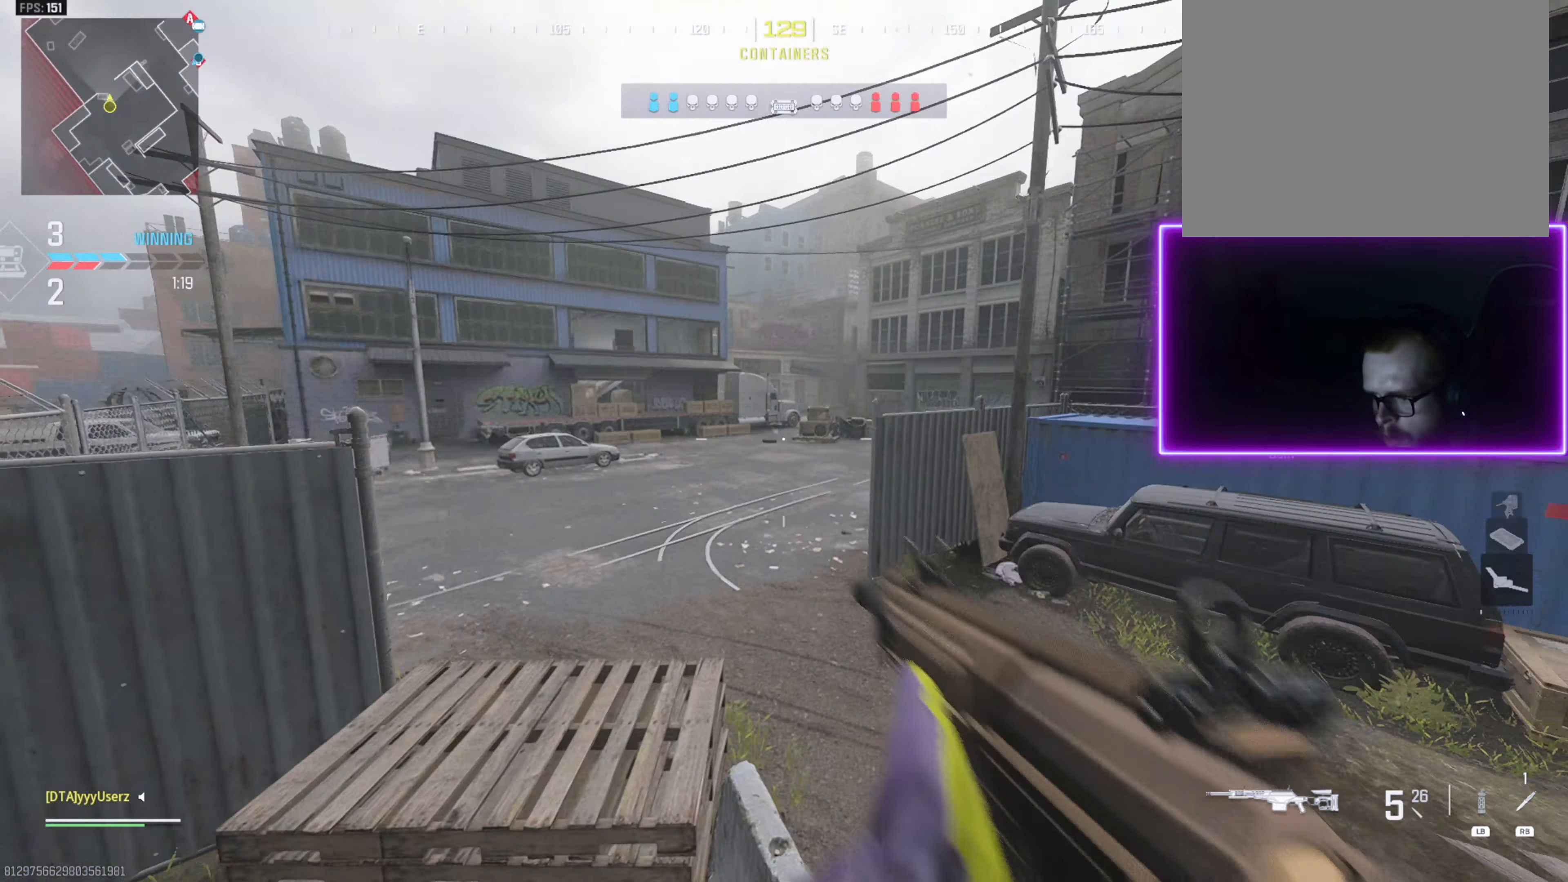
{"dt_ms": 500, "buttons": [], "left_stick": "up-right", "right_stick": "right", "events": [[50, "L2", "down"], [50, "right_stick", "center"], [183, "right_stick", "up-left"], [266, "right_stick", "center"], [316, "L2", "up"], [316, "right_stick", "right"], [500, "left_stick", "up-right"]]}
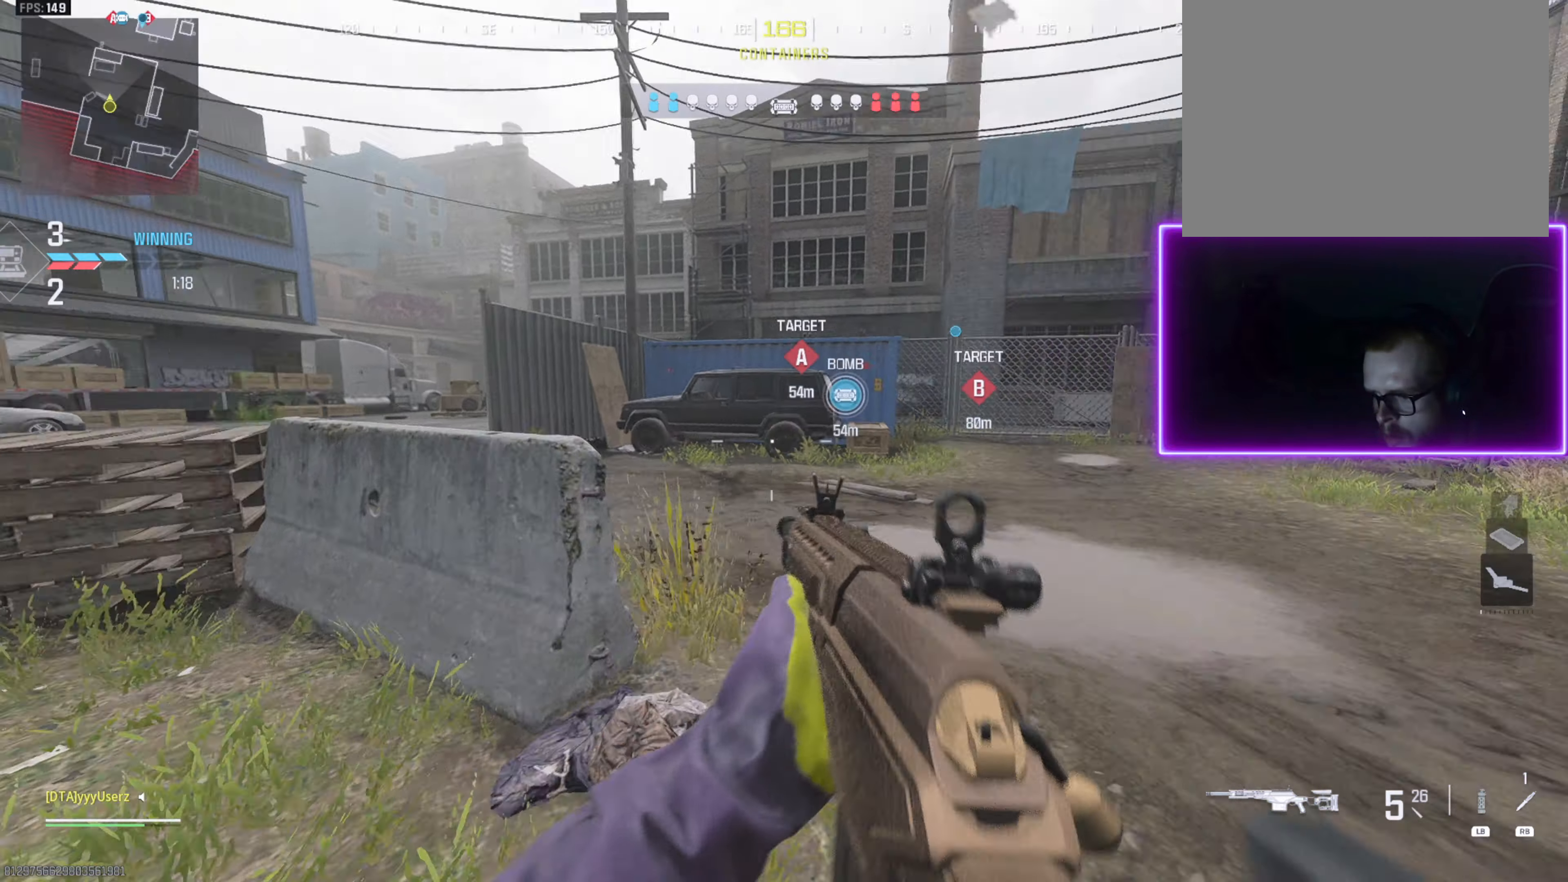
{"dt_ms": 500, "buttons": ["L3", "R3"], "left_stick": "up-right", "right_stick": "center", "events": [[66, "L3", "down"], [183, "L3", "up"], [233, "L3", "down"], [433, "right_stick", "center"], [466, "R3", "down"]]}
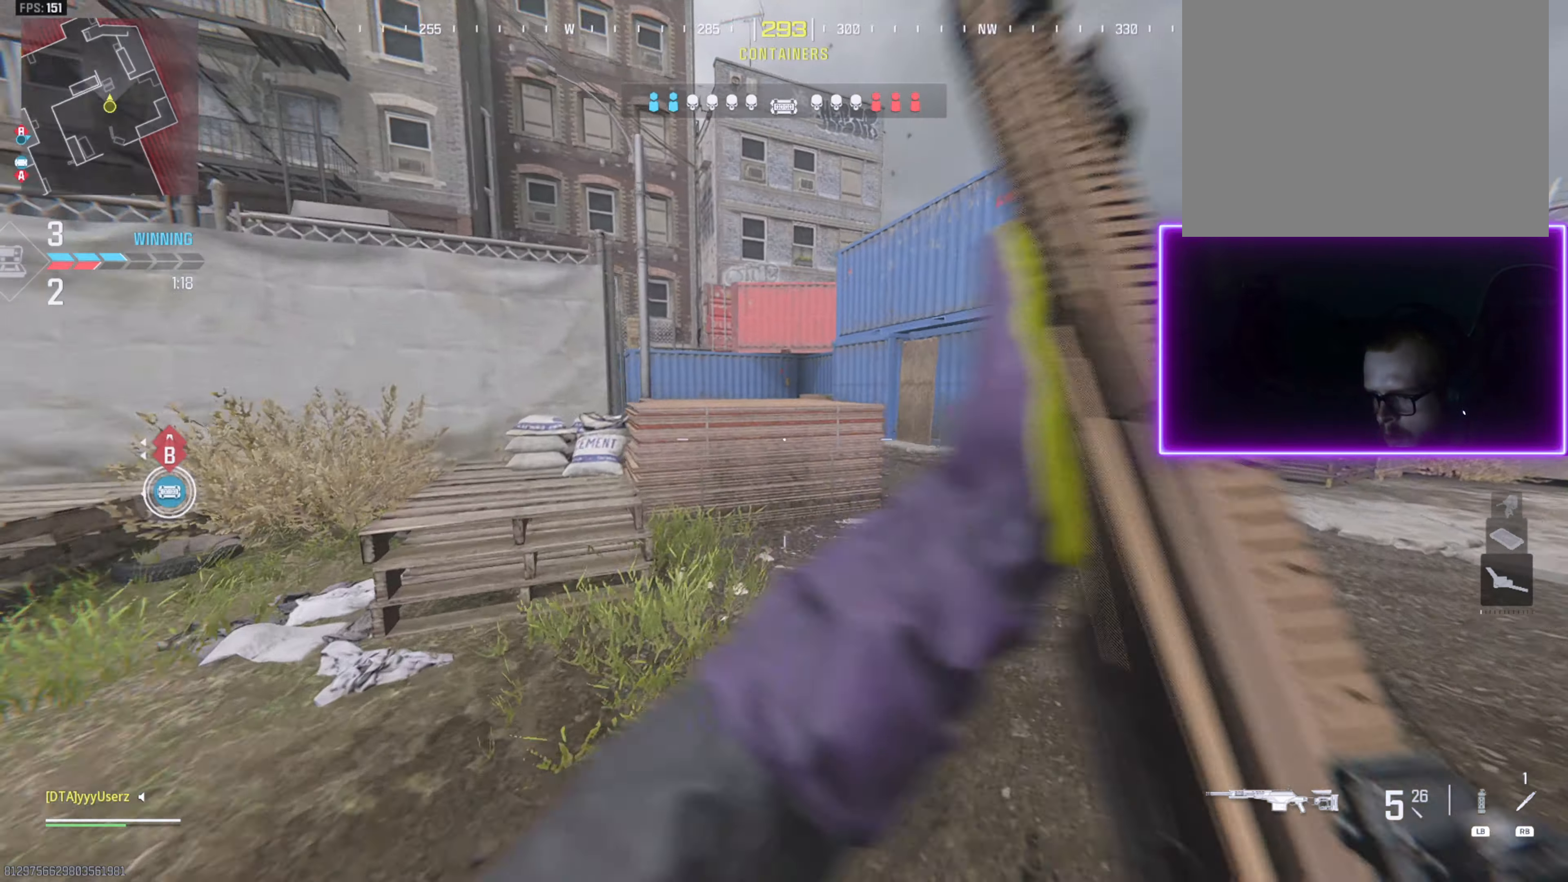
{"dt_ms": 500, "buttons": ["L3"], "left_stick": "up-right", "right_stick": "left", "events": [[66, "L3", "up"], [66, "R3", "up"], [266, "right_stick", "left"], [366, "CROSS", "down"], [483, "L3", "down"], [500, "CROSS", "up"]]}
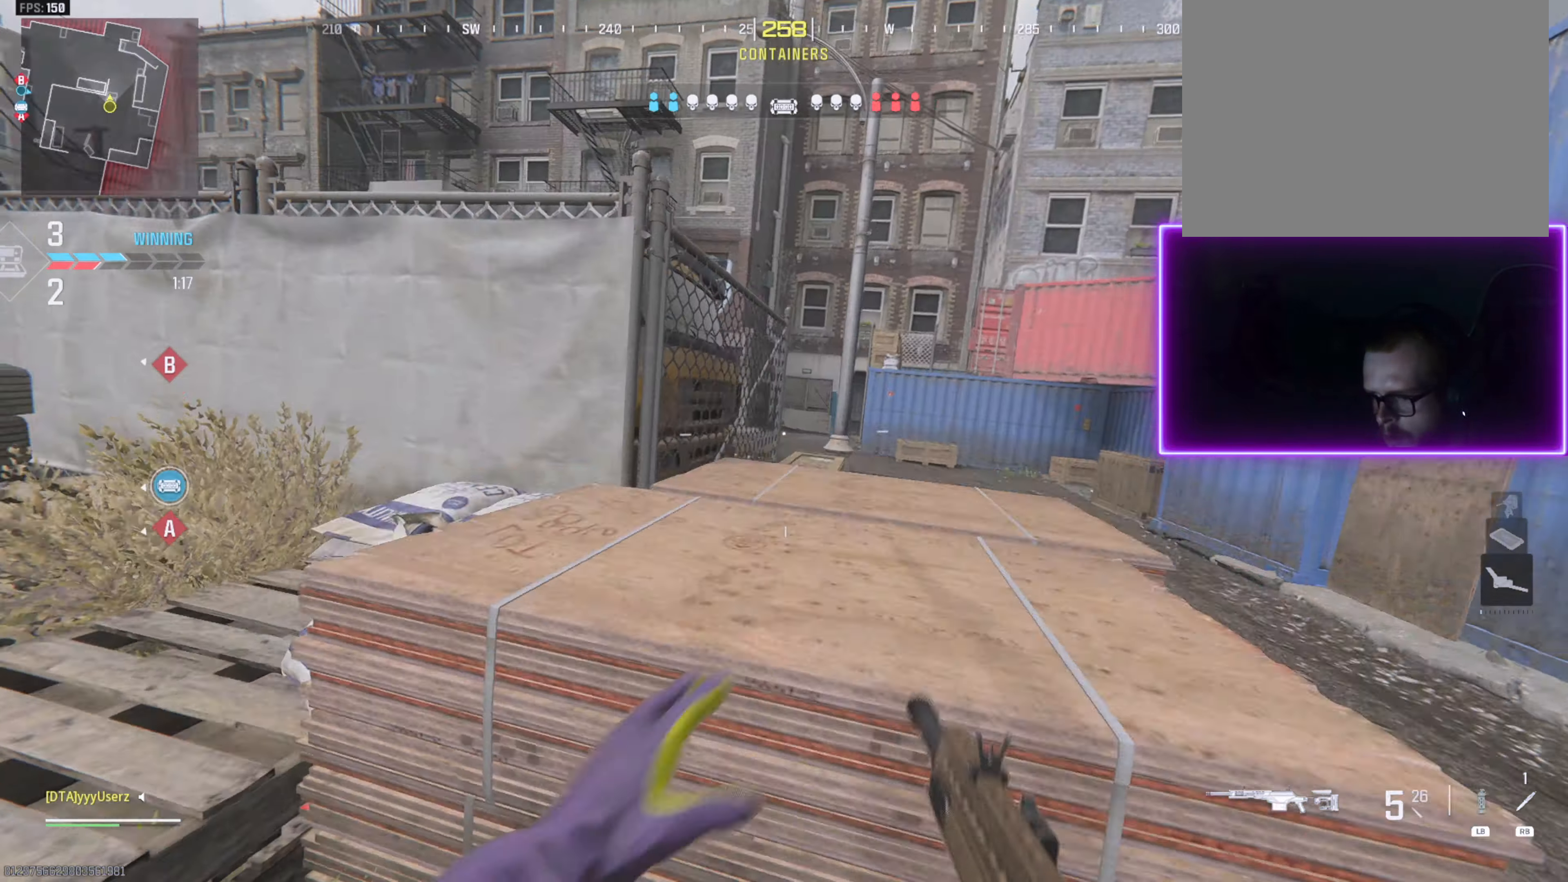
{"dt_ms": 500, "buttons": ["CROSS"], "left_stick": "up-right", "right_stick": "left", "events": [[83, "L3", "up"], [133, "L3", "down"], [450, "L3", "up"], [483, "CROSS", "down"]]}
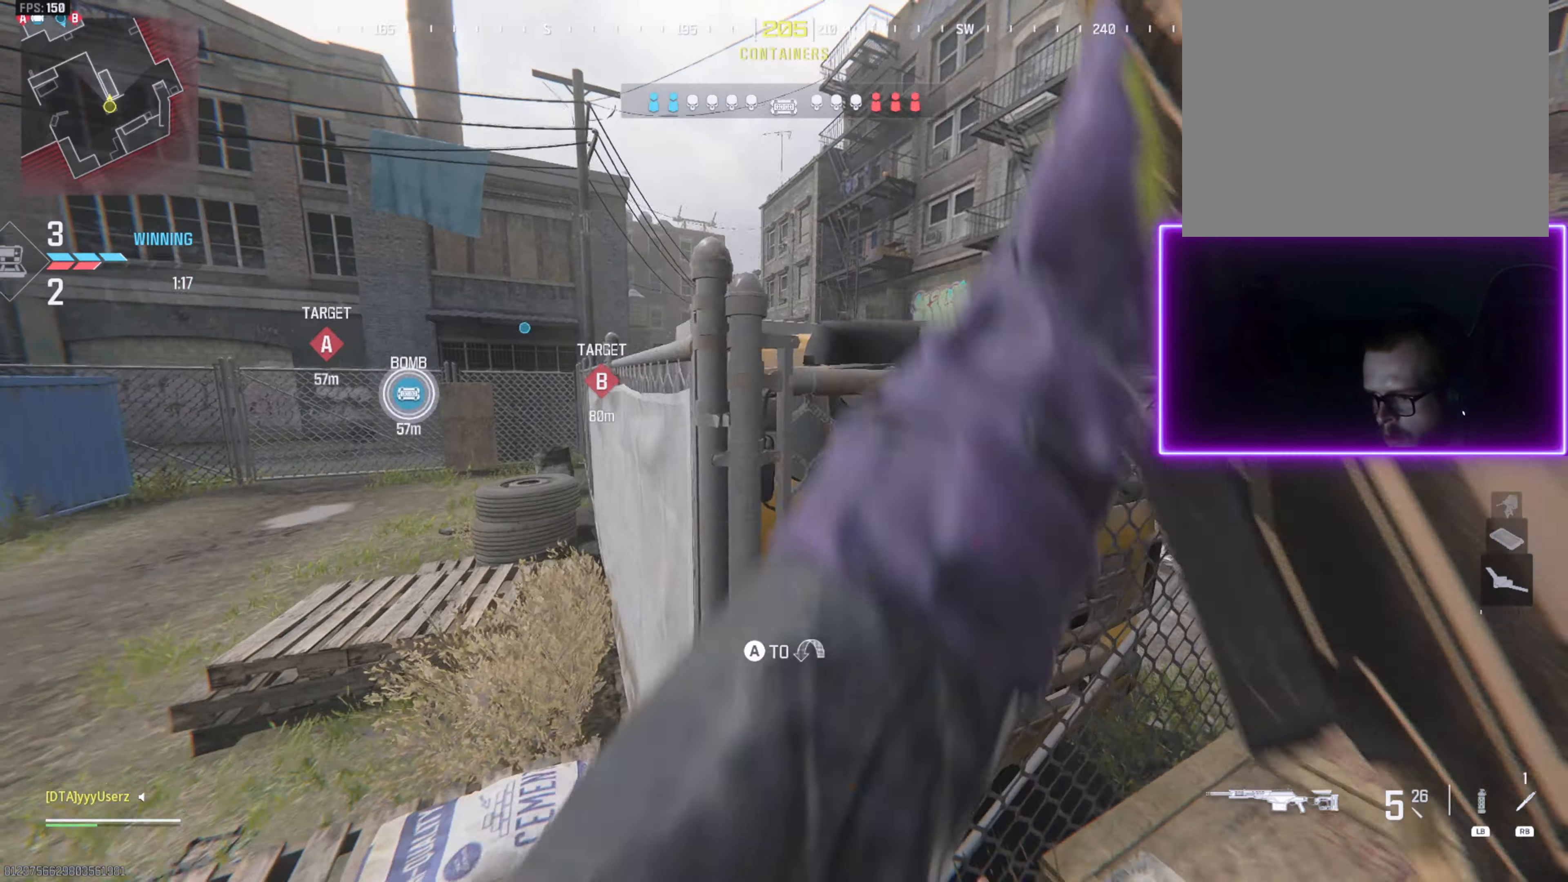
{"dt_ms": 500, "buttons": [], "left_stick": "up-right", "right_stick": "center", "events": [[116, "CROSS", "up"], [116, "right_stick", "center"], [333, "L3", "down"], [333, "right_stick", "left"], [433, "L3", "up"], [450, "right_stick", "center"]]}
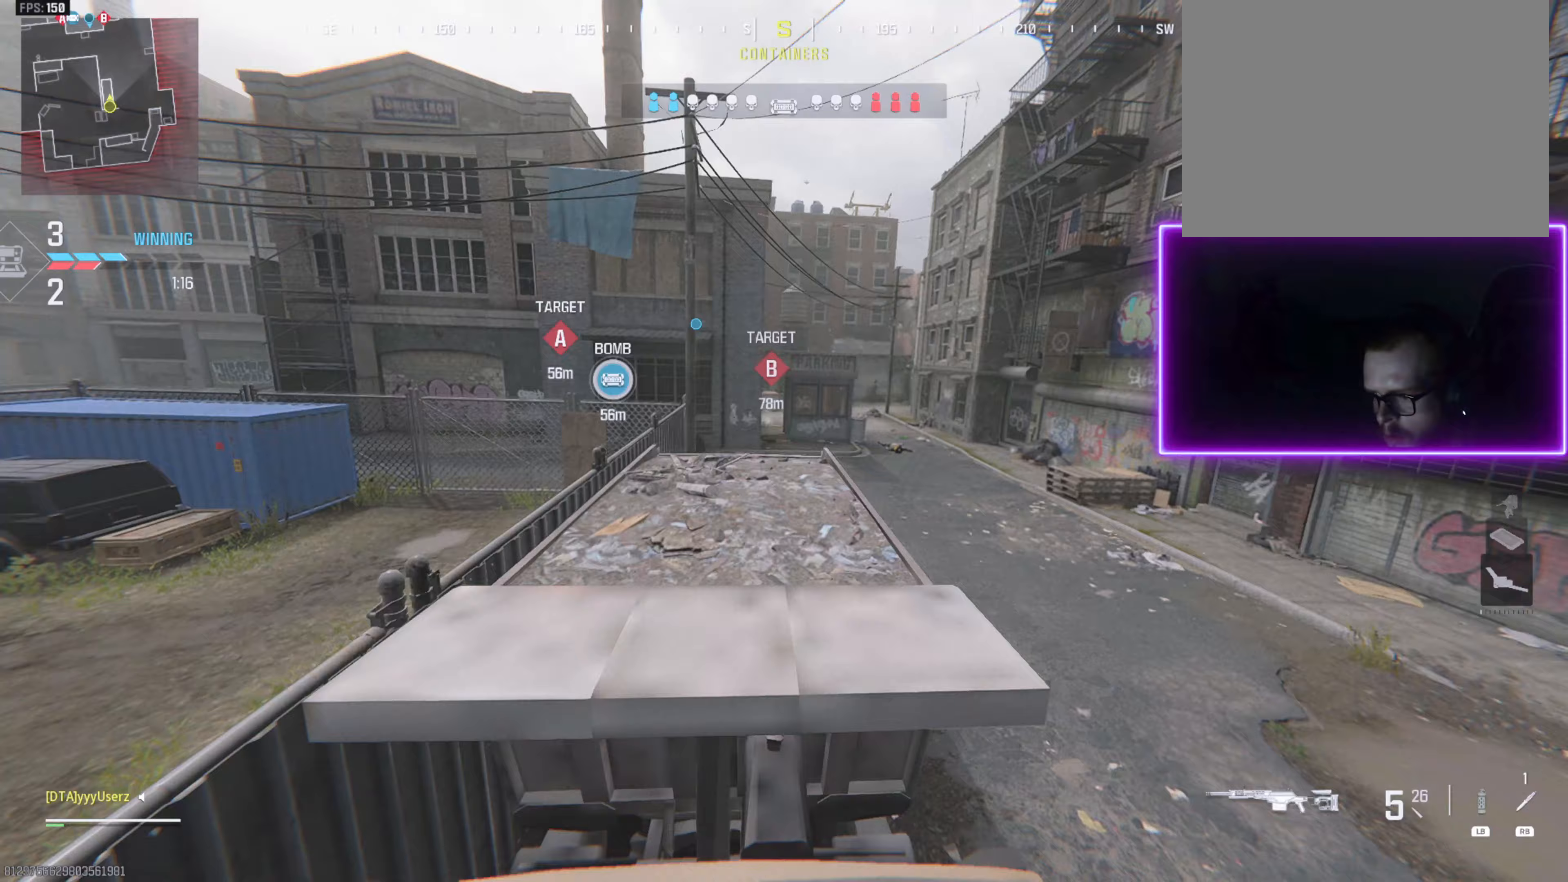
{"dt_ms": 500, "buttons": ["L2"], "left_stick": "left", "right_stick": "left", "events": [[33, "L2", "down"], [50, "left_stick", "right"], [183, "left_stick", "center"], [217, "right_stick", "right"], [233, "left_stick", "left"], [333, "L2", "up"], [350, "right_stick", "center"], [500, "L2", "down"], [500, "right_stick", "left"]]}
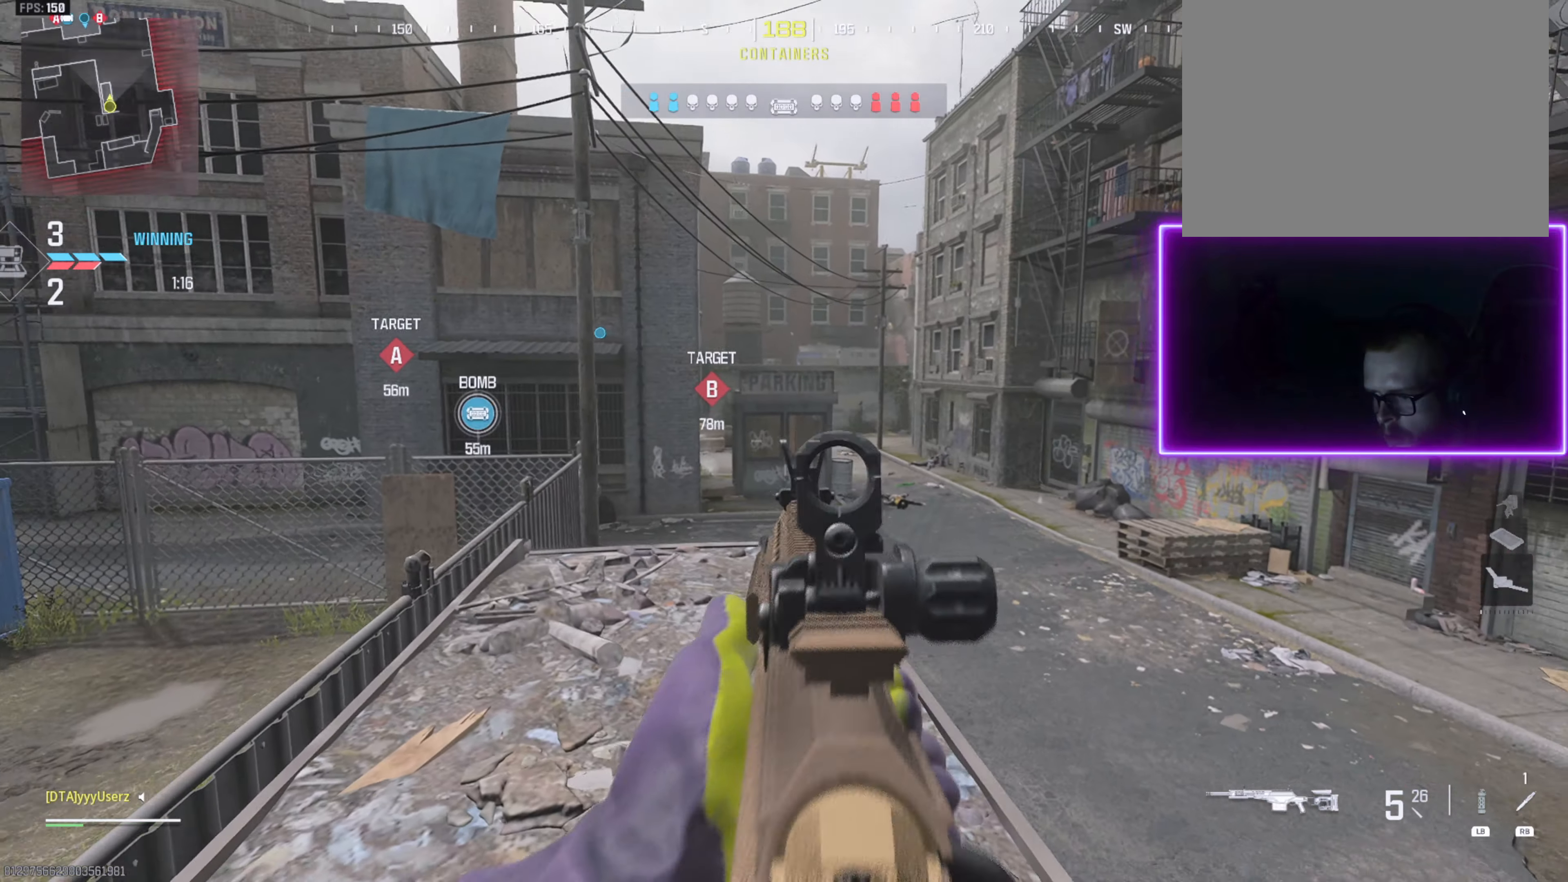
{"dt_ms": 500, "buttons": [], "left_stick": "down-left", "right_stick": "left", "events": [[117, "L2", "up"], [283, "L2", "down"], [317, "left_stick", "down-left"], [450, "L2", "up"]]}
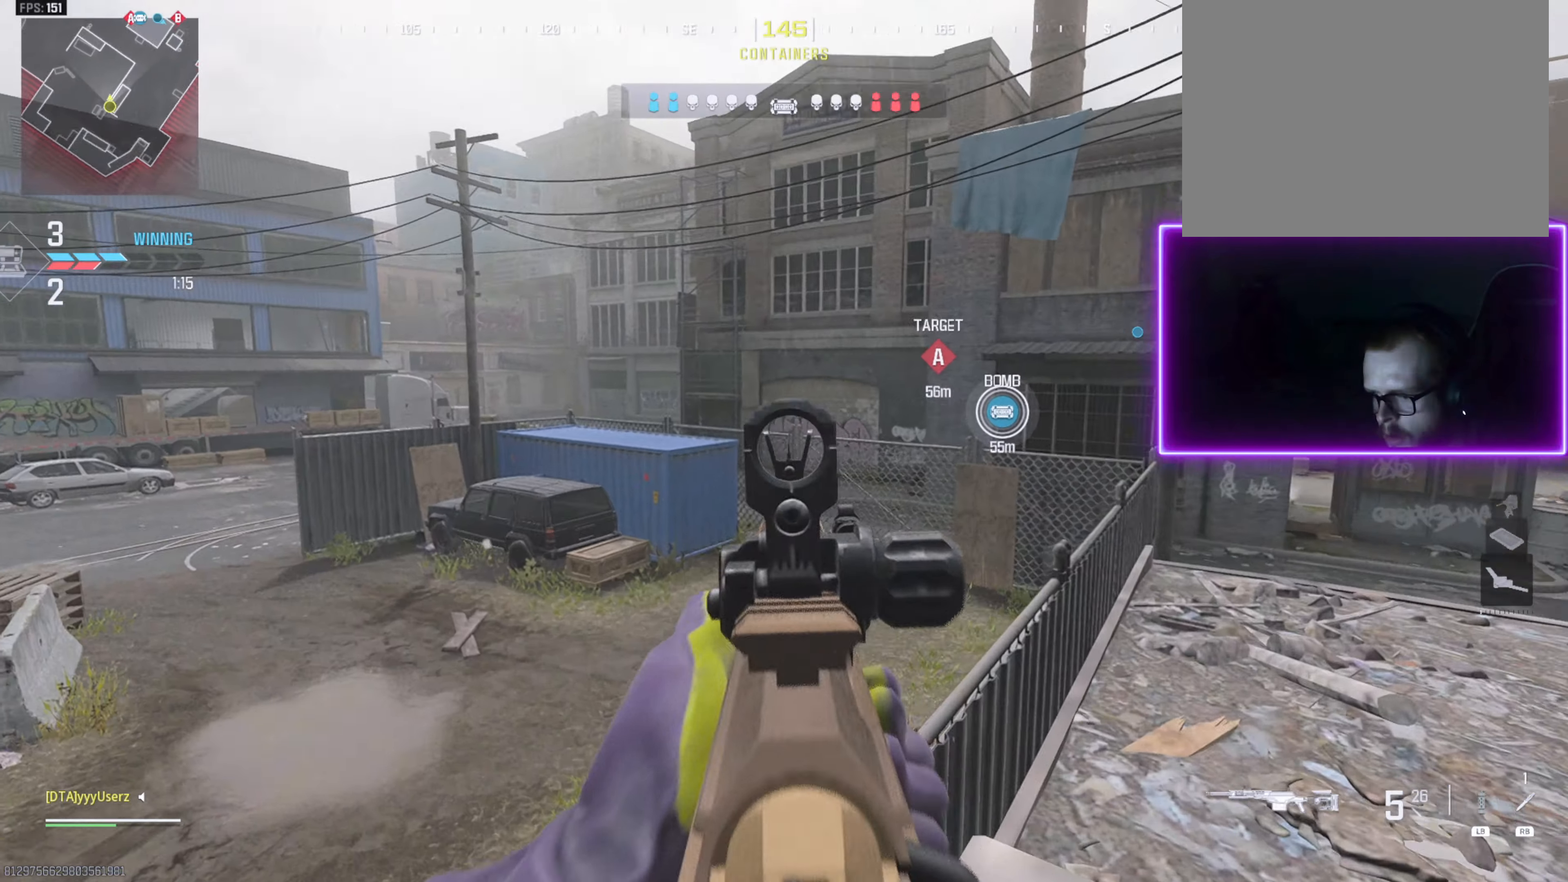
{"dt_ms": 500, "buttons": ["L2"], "left_stick": "down-left", "right_stick": "left", "events": [[133, "CROSS", "down"], [150, "L2", "down"], [250, "CROSS", "up"]]}
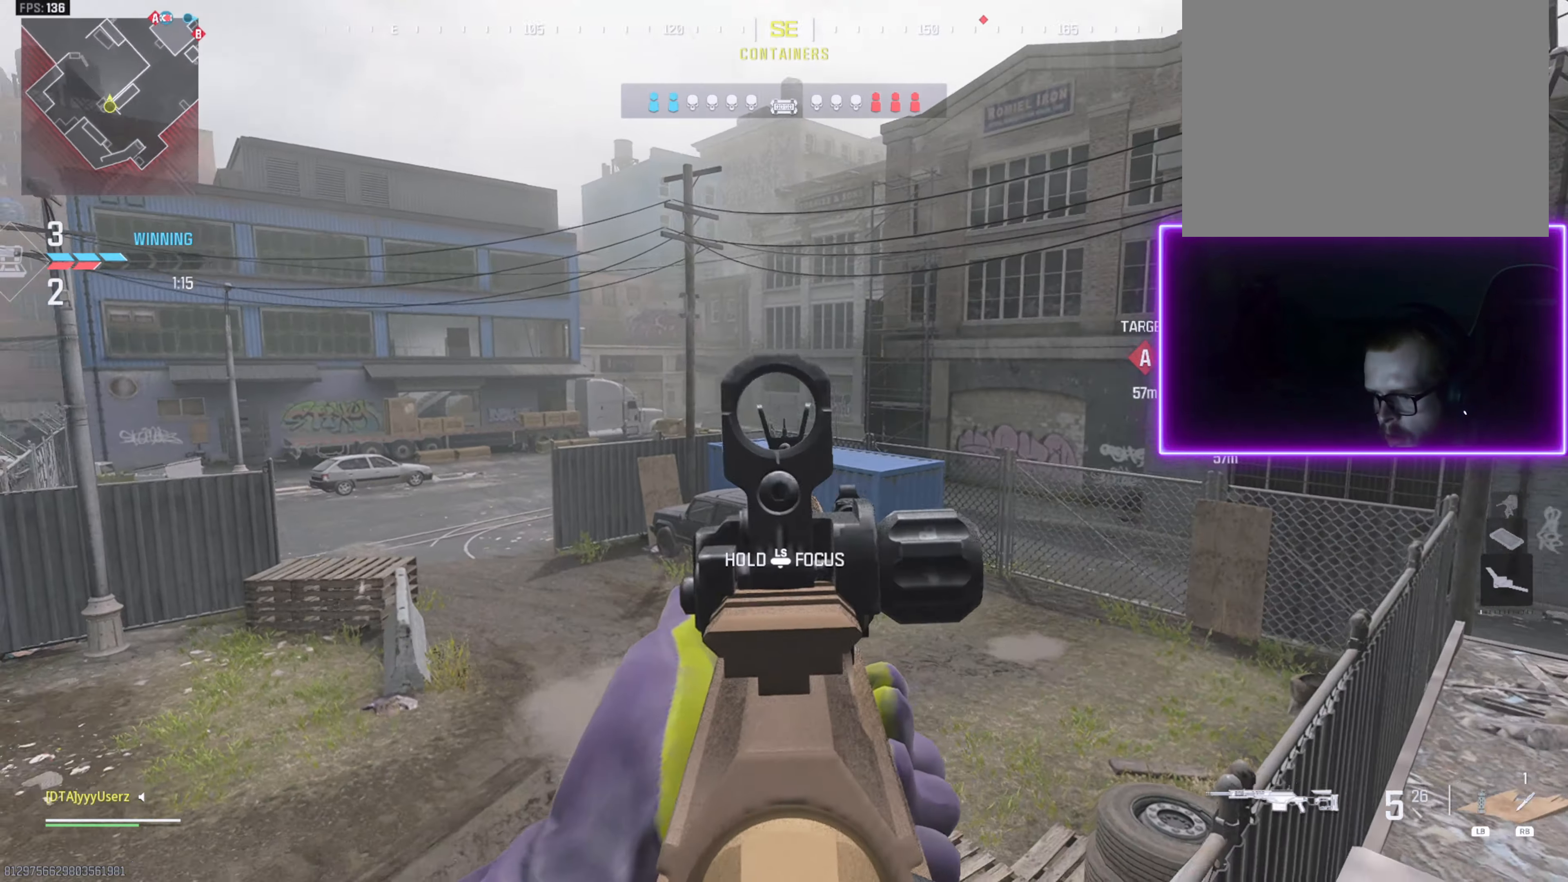
{"dt_ms": 500, "buttons": ["L3"], "left_stick": "up-right", "right_stick": "center", "events": [[150, "L2", "up"], [150, "right_stick", "right"], [167, "left_stick", "right"], [217, "left_stick", "up-right"], [450, "L3", "down"], [500, "right_stick", "center"]]}
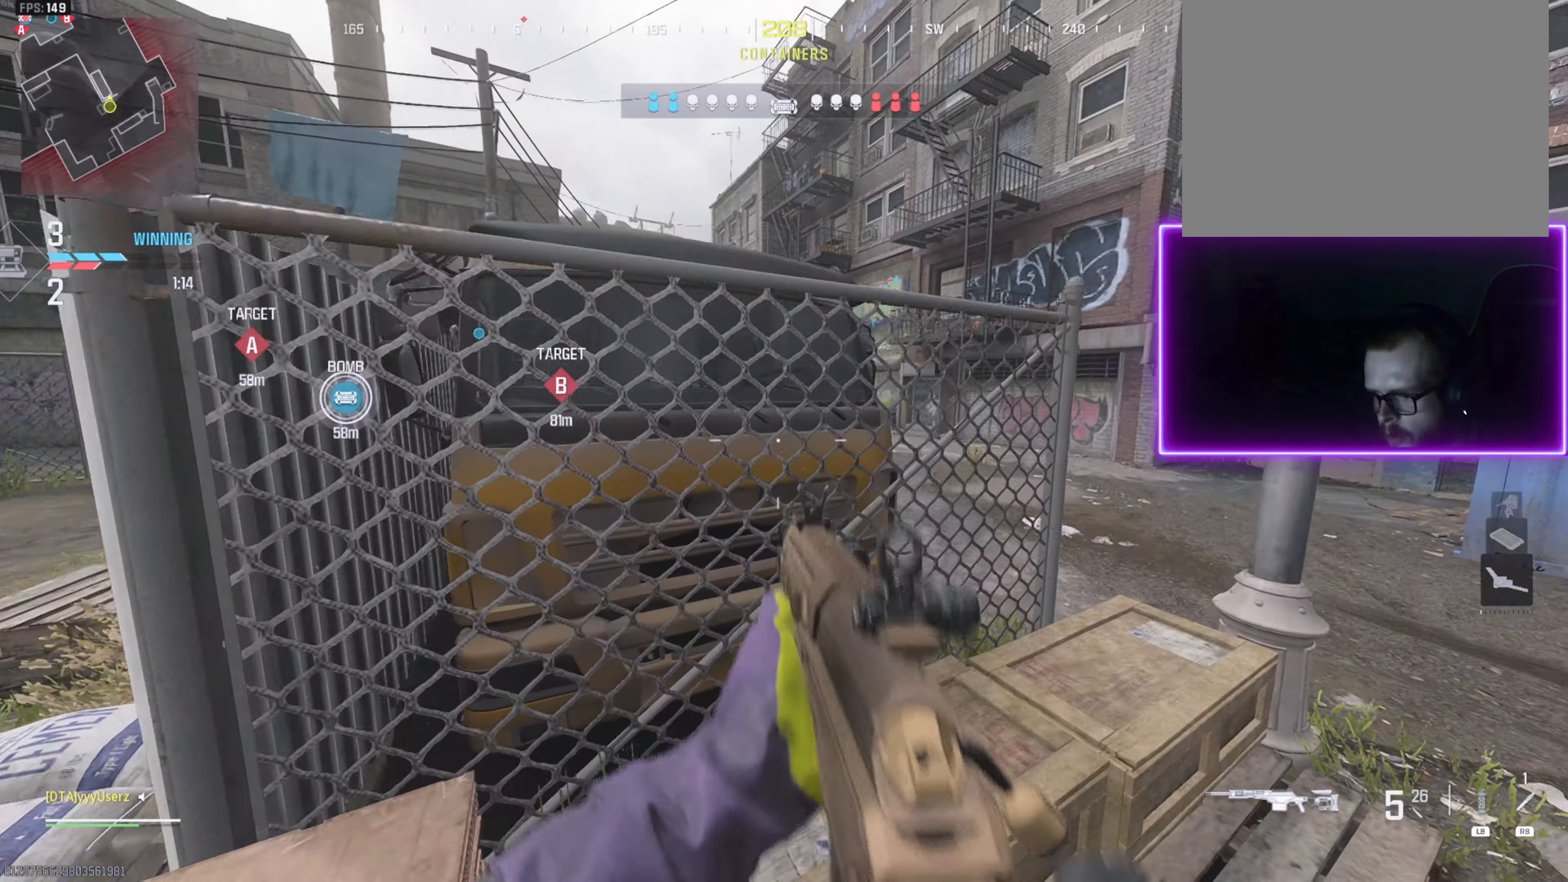
{"dt_ms": 500, "buttons": [], "left_stick": "up", "right_stick": "center", "events": [[50, "L3", "up"], [50, "left_stick", "up"], [133, "L3", "down"], [133, "right_stick", "left"], [183, "L3", "up"], [233, "CROSS", "down"], [300, "right_stick", "center"], [383, "CROSS", "up"]]}